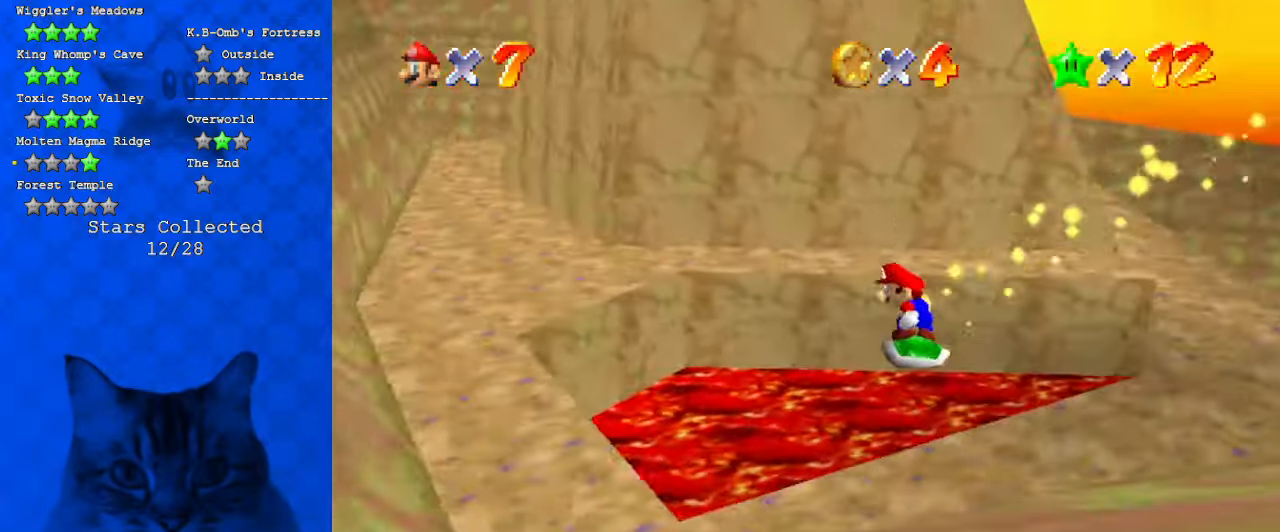
Gameplay with keyboard; each line is a JSON object with the keys held at the frame after it. "events" lists presses ("down") and releases ("up") of "a", "c", "ctrl", "d", "down", "left", "return", "right", "s", "shift", "up", "w", "x" and "y" between this image and that frame as [ms after this image, input, new state], when the widget could be followed in between. No other keys are recorded. Mouse input is not recorded.
{"keys": ["d", "left", "shift"], "events": [[167, "left", "down"], [267, "shift", "down"], [434, "d", "down"], [500, "down", "up"]]}
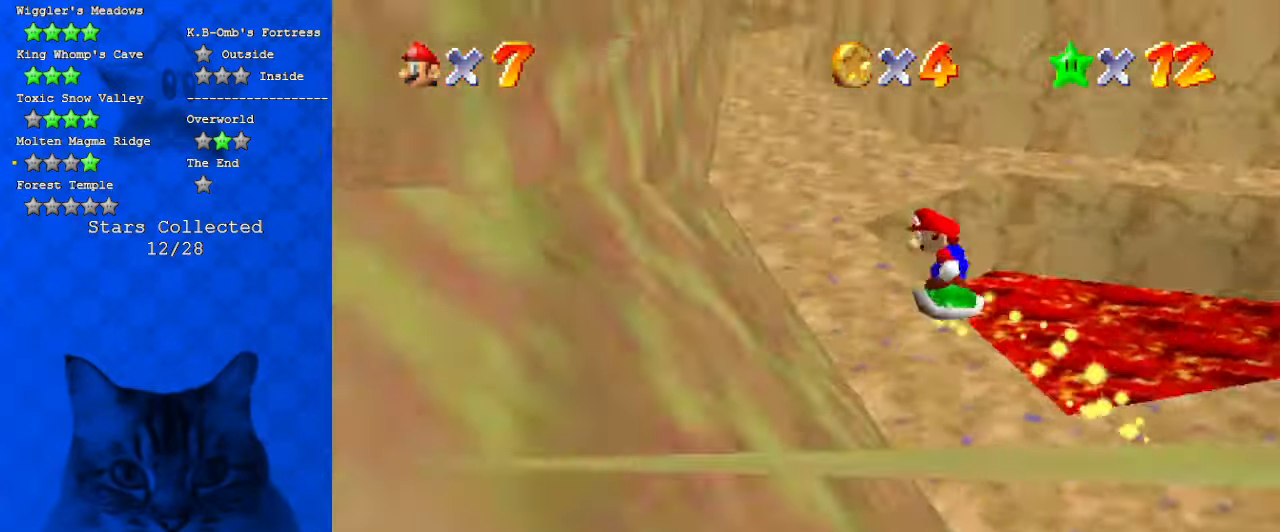
{"keys": ["up"], "events": [[134, "d", "up"], [267, "up", "down"], [334, "left", "up"], [367, "shift", "up"]]}
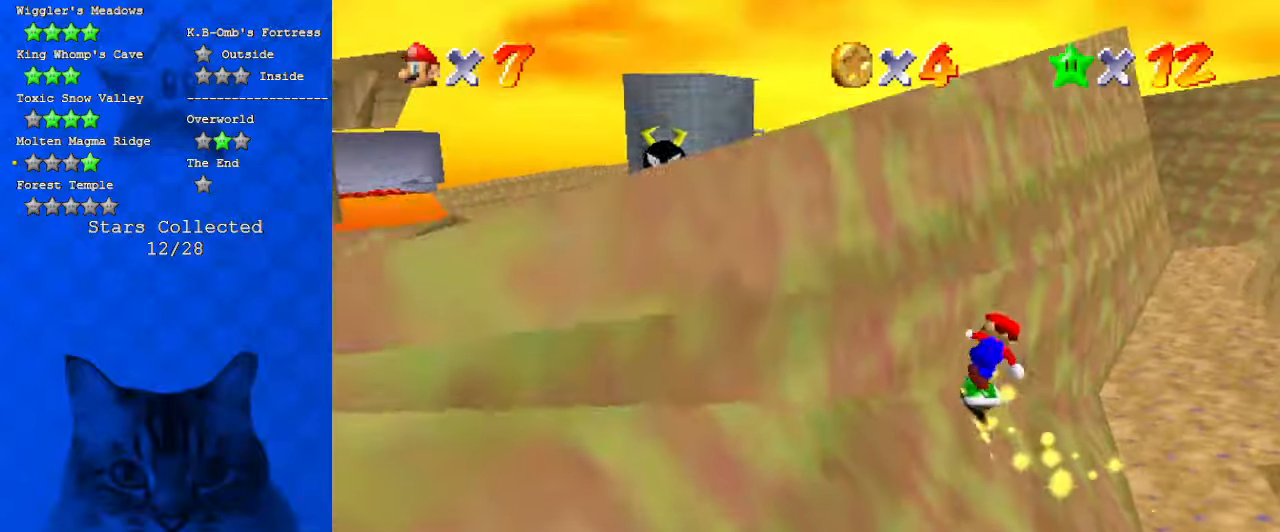
{"keys": ["right", "shift", "up"], "events": [[67, "shift", "down"], [467, "right", "down"]]}
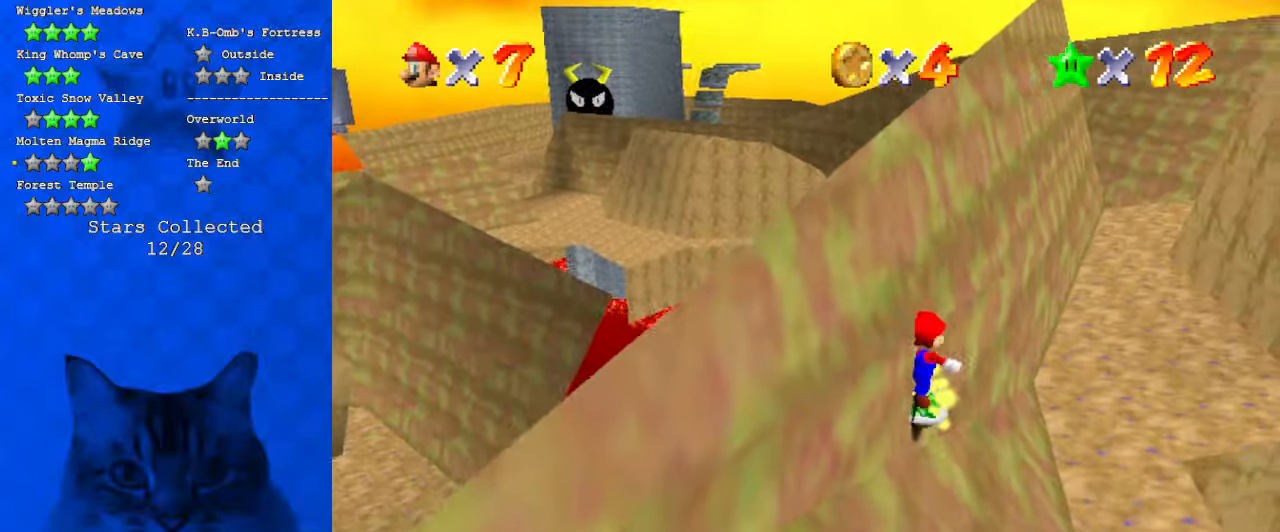
{"keys": ["right", "up"], "events": [[34, "shift", "up"]]}
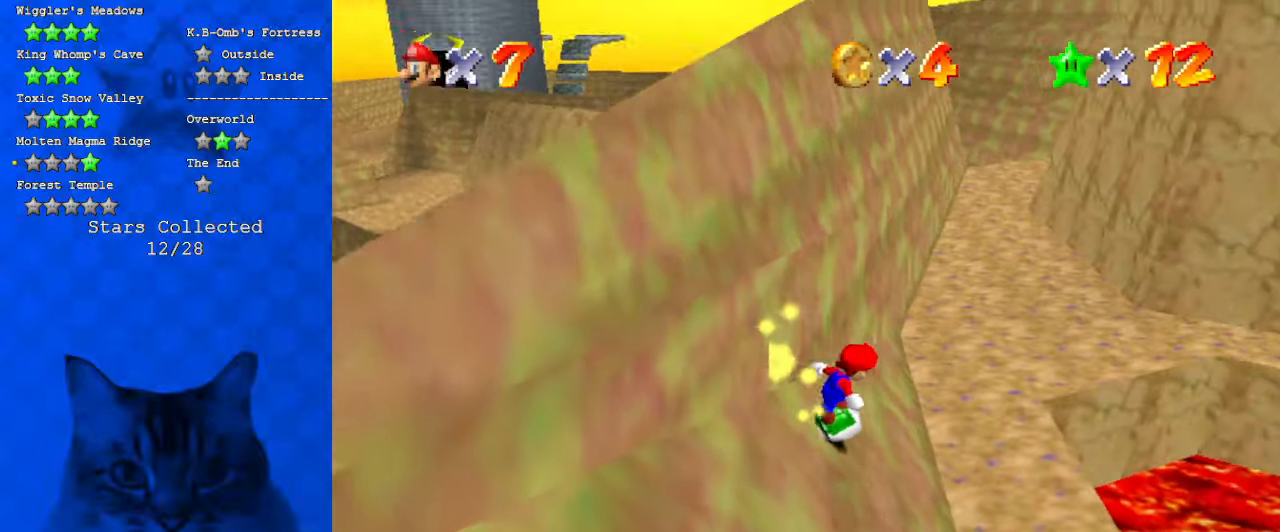
{"keys": ["up"], "events": [[167, "right", "up"], [300, "right", "down"], [467, "right", "up"]]}
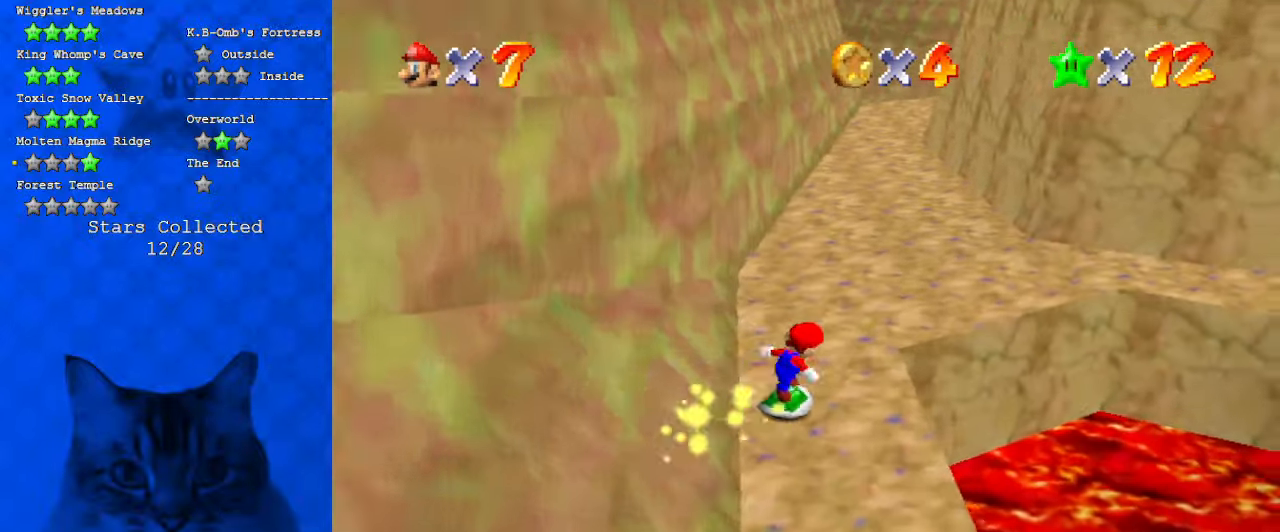
{"keys": ["a", "shift", "up"], "events": [[100, "right", "down"], [334, "shift", "down"], [367, "right", "up"], [467, "a", "down"]]}
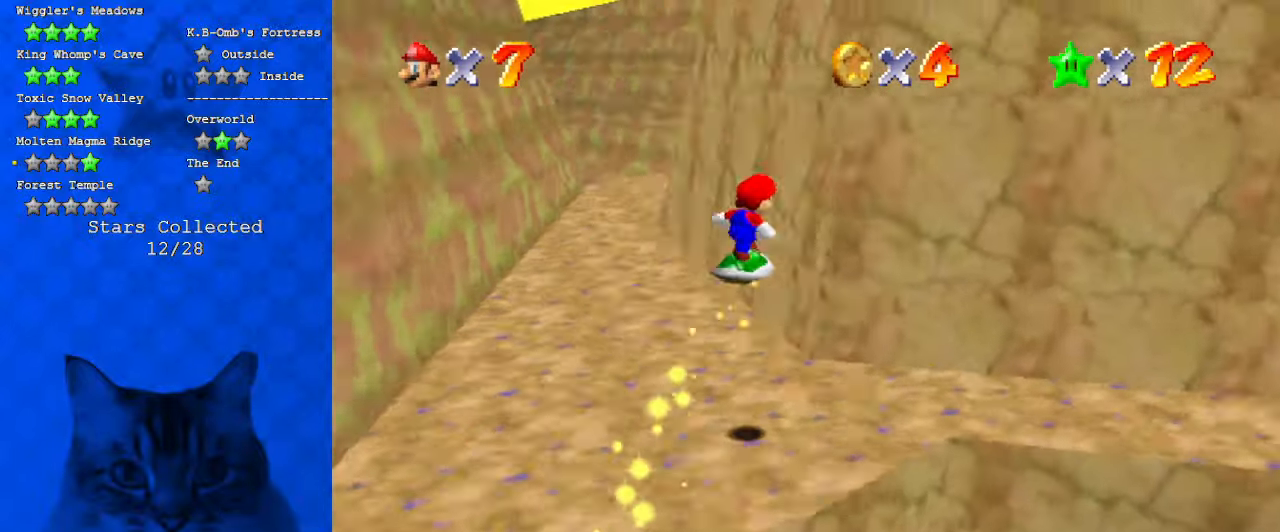
{"keys": ["shift", "up"], "events": [[100, "left", "down"], [200, "a", "up"], [300, "left", "up"], [300, "shift", "up"], [400, "shift", "down"]]}
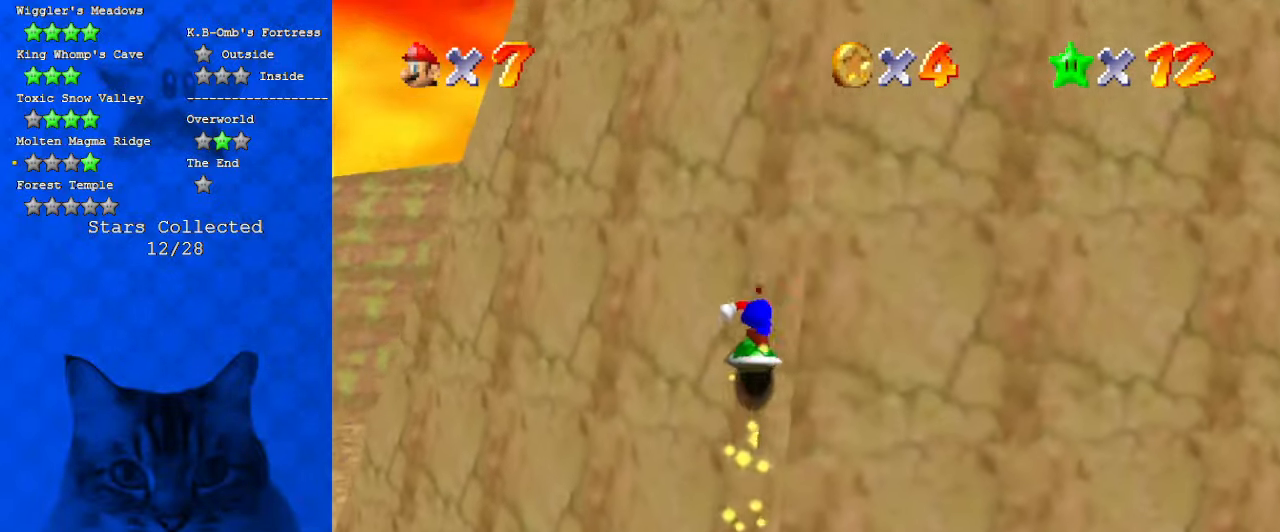
{"keys": ["shift", "up"], "events": [[34, "shift", "up"], [134, "shift", "down"], [200, "left", "down"], [267, "shift", "up"], [367, "left", "up"], [367, "shift", "down"], [434, "shift", "up"], [500, "shift", "down"]]}
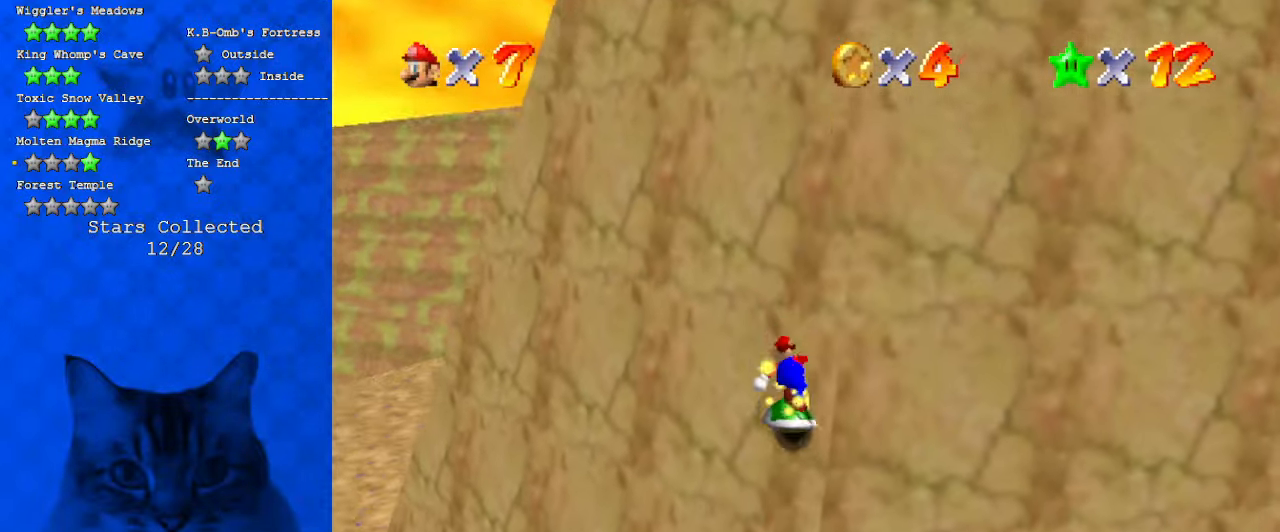
{"keys": ["up"], "events": [[134, "shift", "up"], [167, "shift", "down"], [267, "shift", "up"], [367, "shift", "down"], [500, "shift", "up"]]}
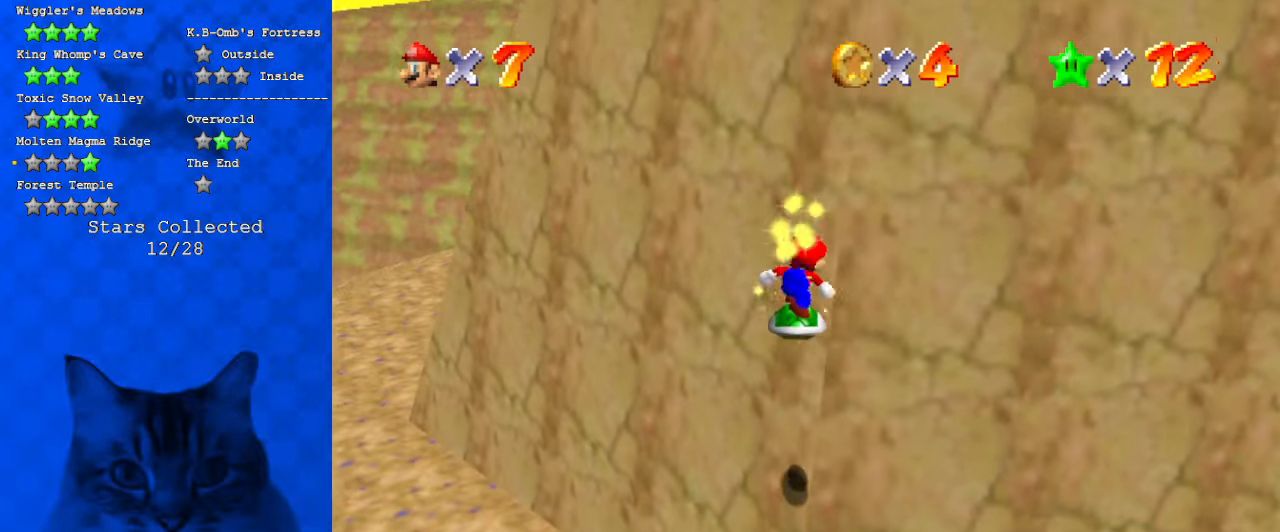
{"keys": ["shift", "up"], "events": [[200, "shift", "down"], [234, "left", "down"], [500, "left", "up"]]}
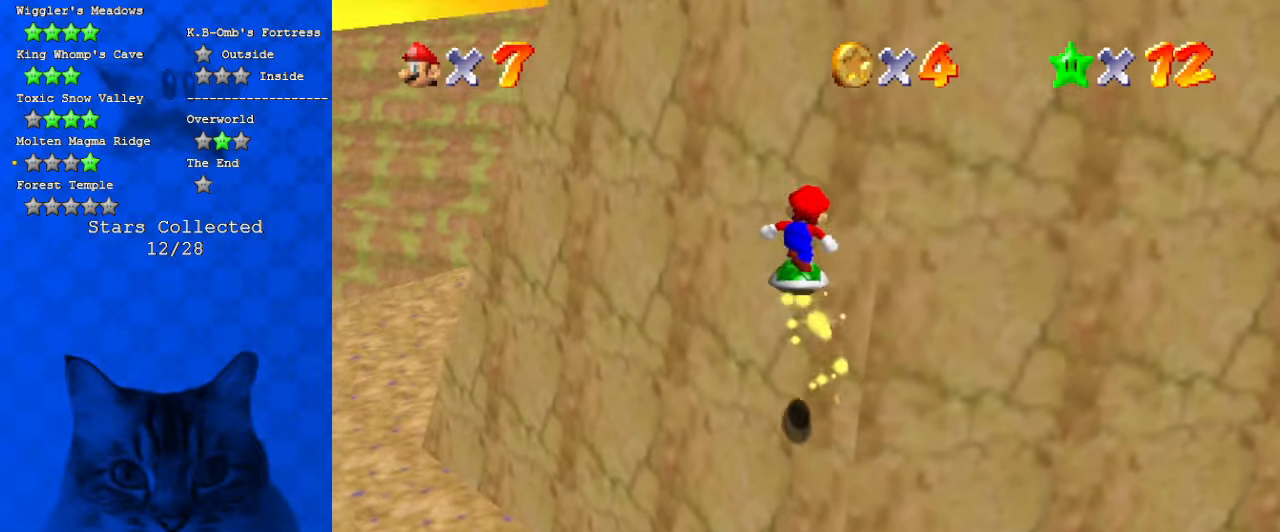
{"keys": ["left", "shift", "up"], "events": [[167, "shift", "up"], [200, "left", "down"], [300, "shift", "down"]]}
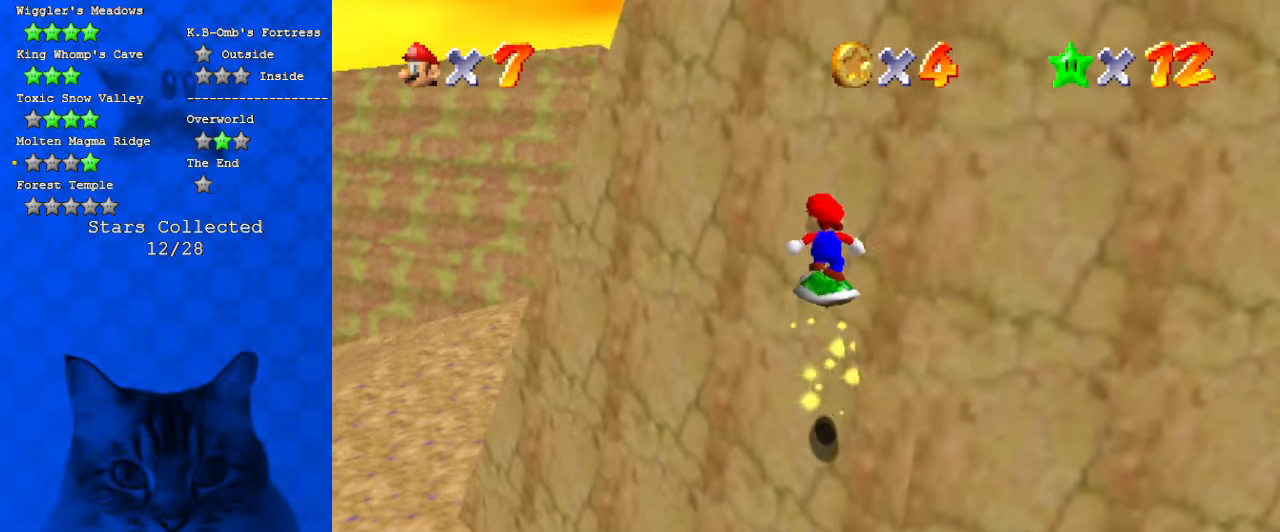
{"keys": ["left", "shift", "up"], "events": [[134, "left", "up"], [200, "right", "down"], [200, "shift", "up"], [267, "right", "up"], [367, "left", "down"], [434, "shift", "down"]]}
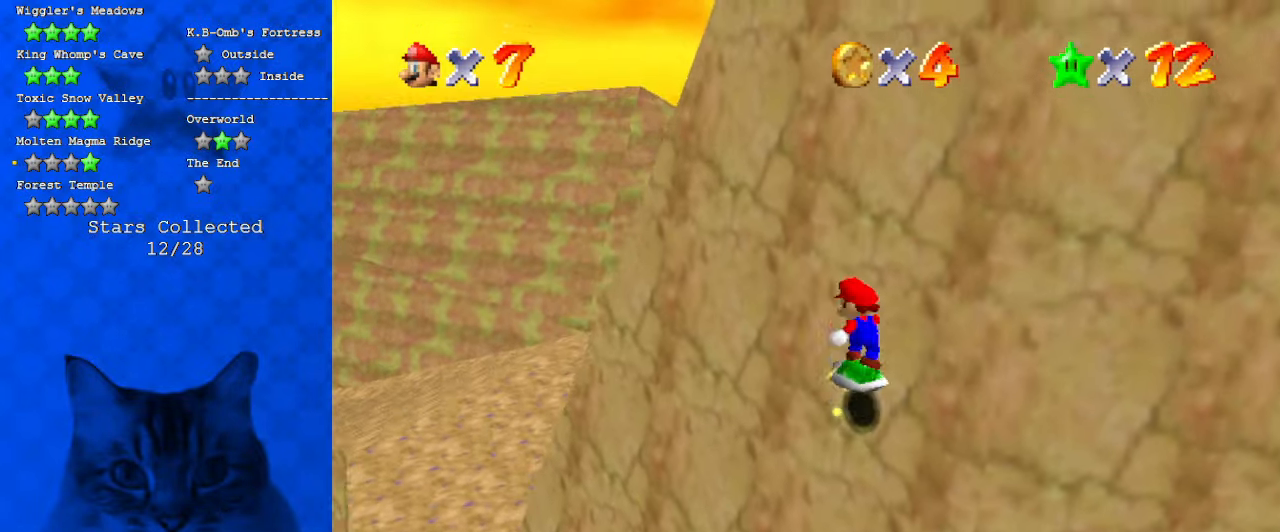
{"keys": [], "events": [[100, "a", "down"], [334, "a", "up"], [367, "shift", "up"], [467, "up", "up"], [500, "left", "up"]]}
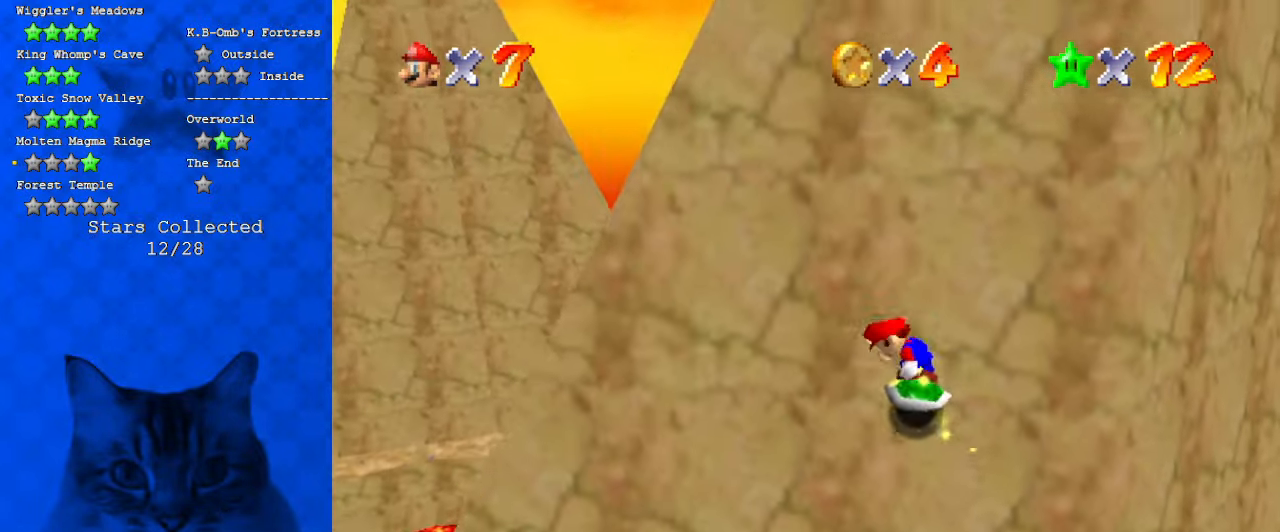
{"keys": [], "events": [[67, "shift", "down"], [100, "up", "down"], [367, "shift", "up"], [467, "up", "up"]]}
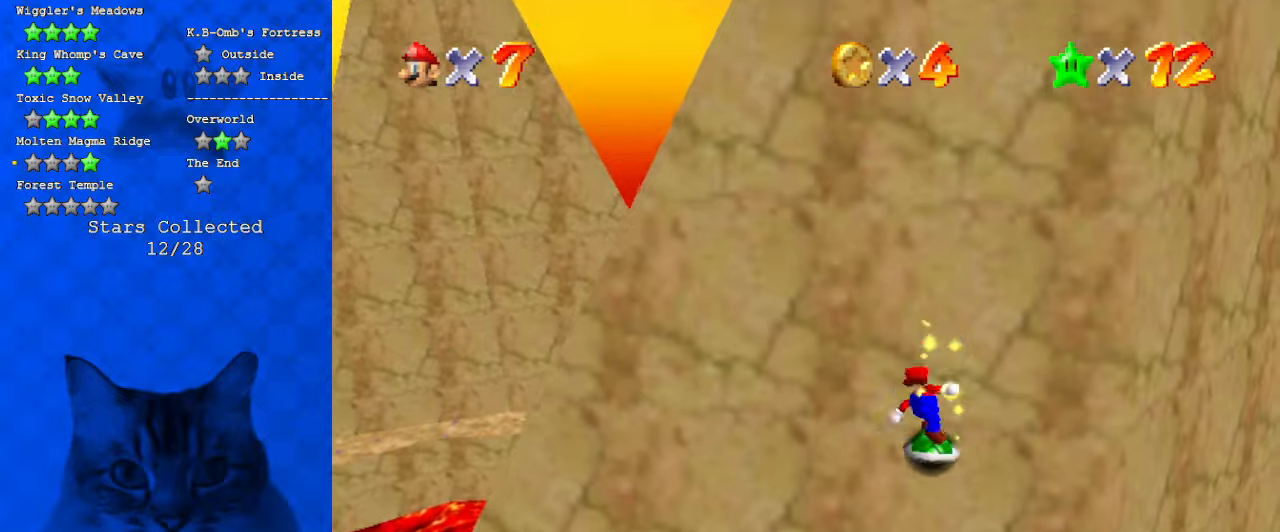
{"keys": ["shift", "up"], "events": [[34, "left", "down"], [34, "shift", "down"], [67, "up", "down"], [267, "left", "up"]]}
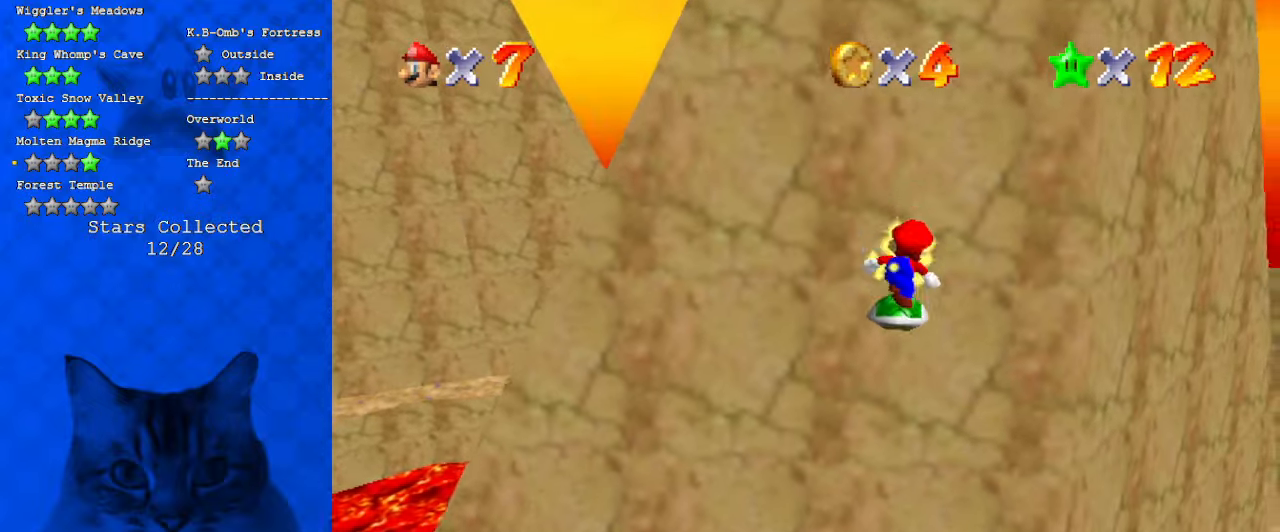
{"keys": ["up"], "events": [[234, "d", "down"], [300, "shift", "up"], [367, "d", "up"], [400, "right", "down"], [500, "right", "up"]]}
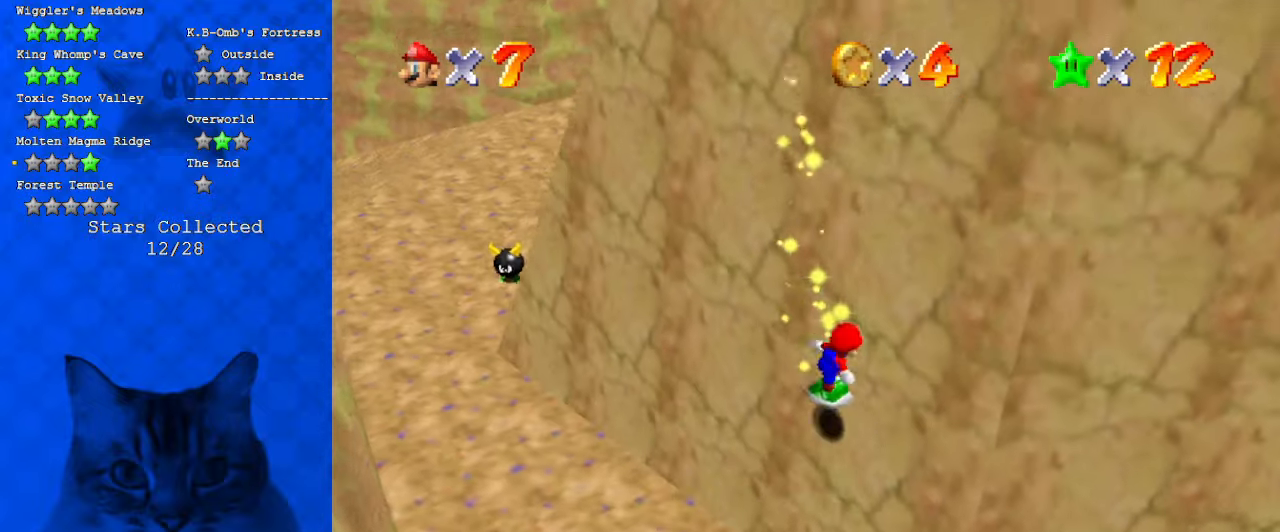
{"keys": ["a", "left", "shift", "up"], "events": [[100, "left", "down"], [234, "shift", "down"], [334, "a", "down"]]}
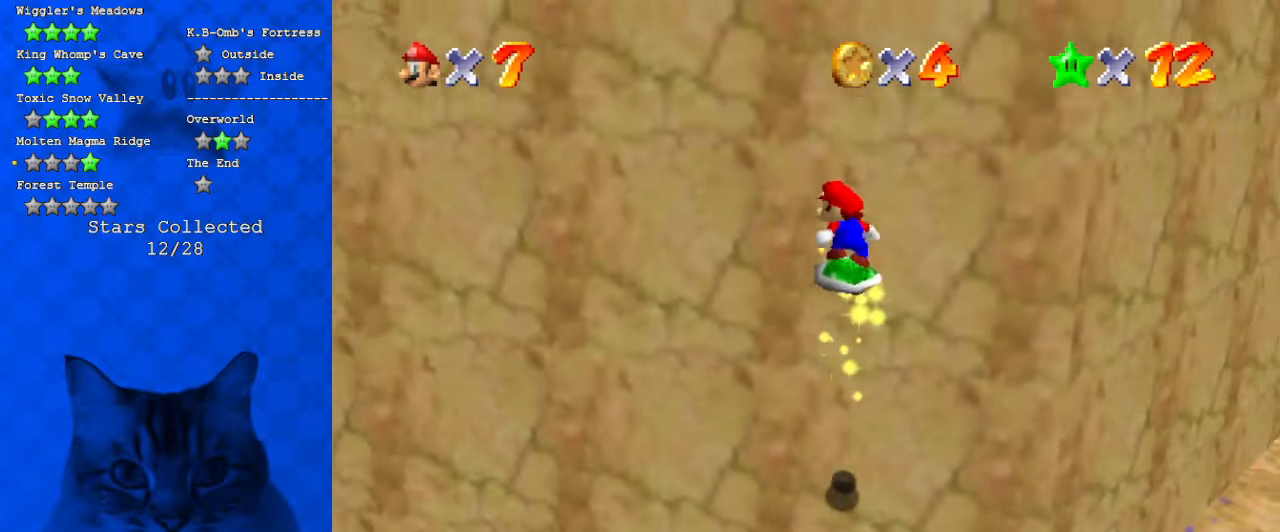
{"keys": ["left", "shift"], "events": [[67, "a", "up"], [67, "left", "up"], [200, "left", "down"], [200, "shift", "up"], [300, "up", "up"], [434, "shift", "down"]]}
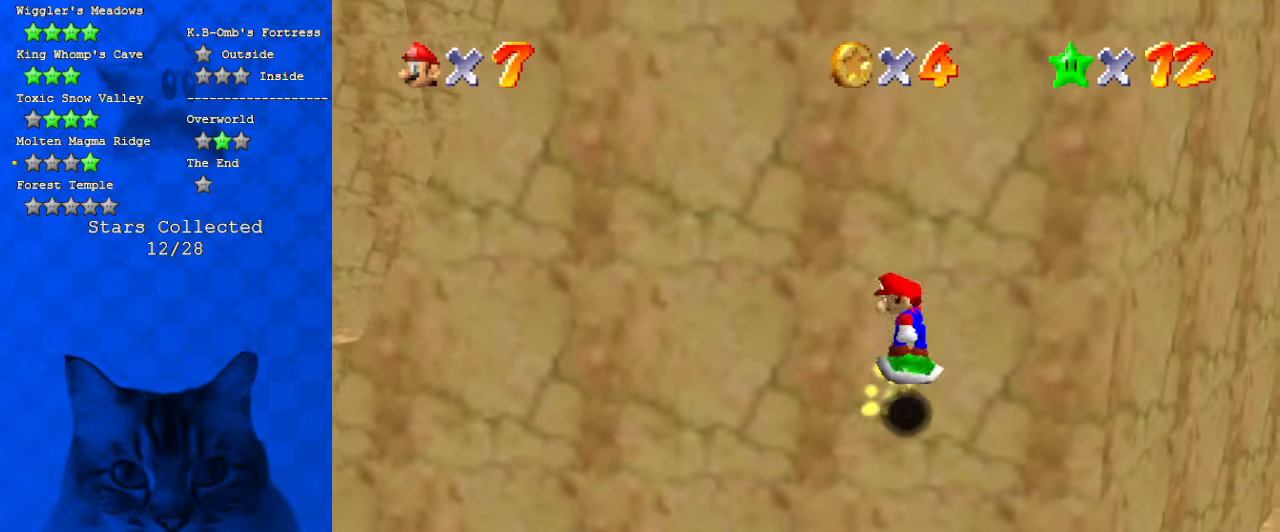
{"keys": ["shift", "up"], "events": [[34, "left", "up"], [34, "up", "down"], [334, "shift", "up"], [334, "up", "up"], [400, "shift", "down"], [434, "up", "down"]]}
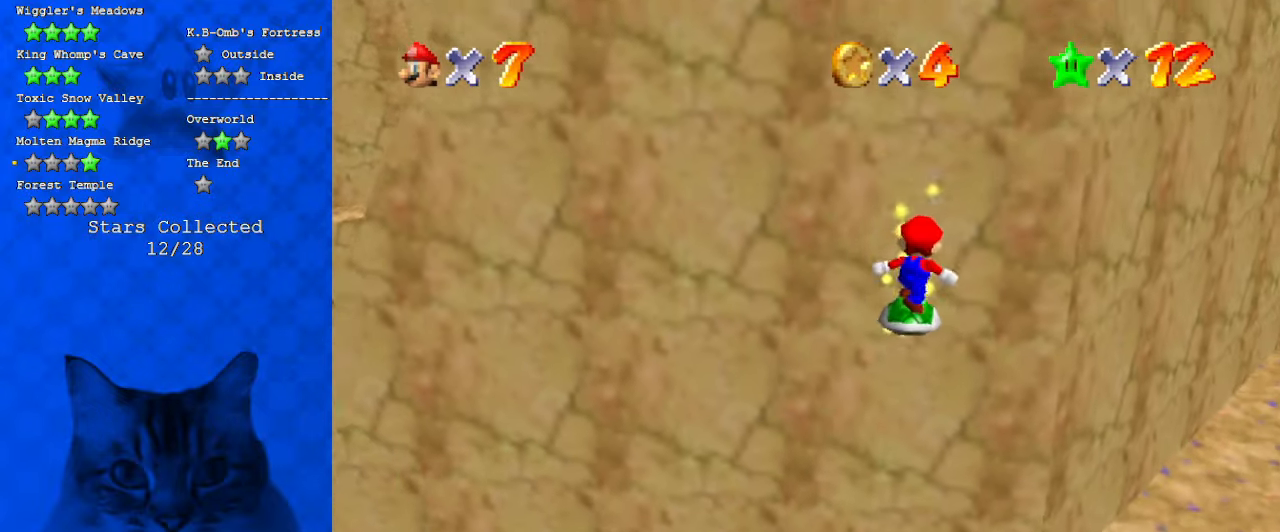
{"keys": ["d", "up"], "events": [[134, "left", "down"], [134, "shift", "up"], [367, "left", "up"], [467, "d", "down"]]}
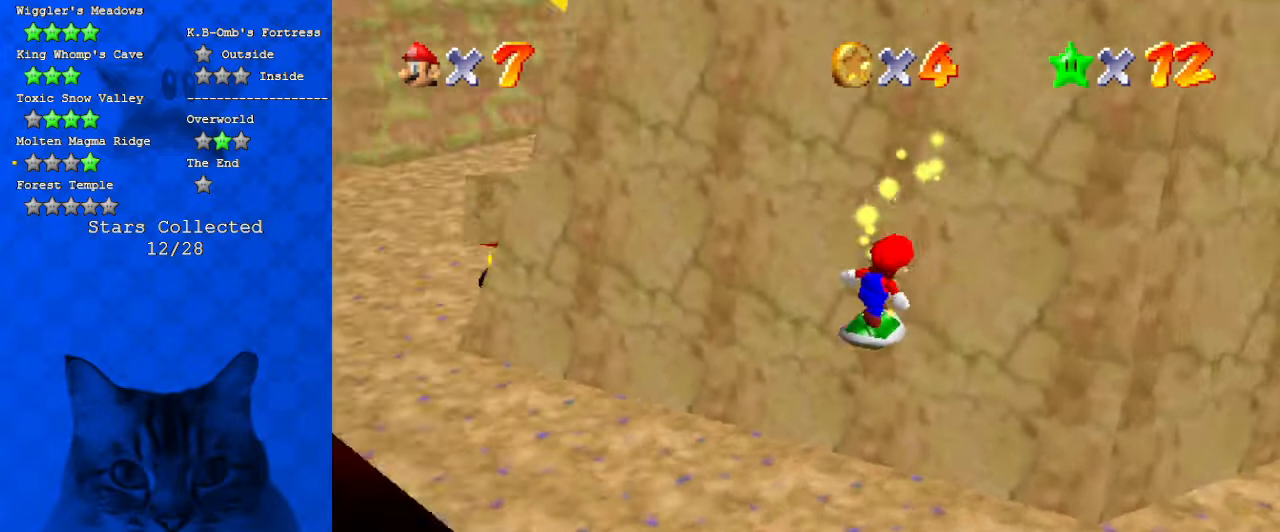
{"keys": ["right", "up"], "events": [[100, "d", "up"], [334, "right", "down"]]}
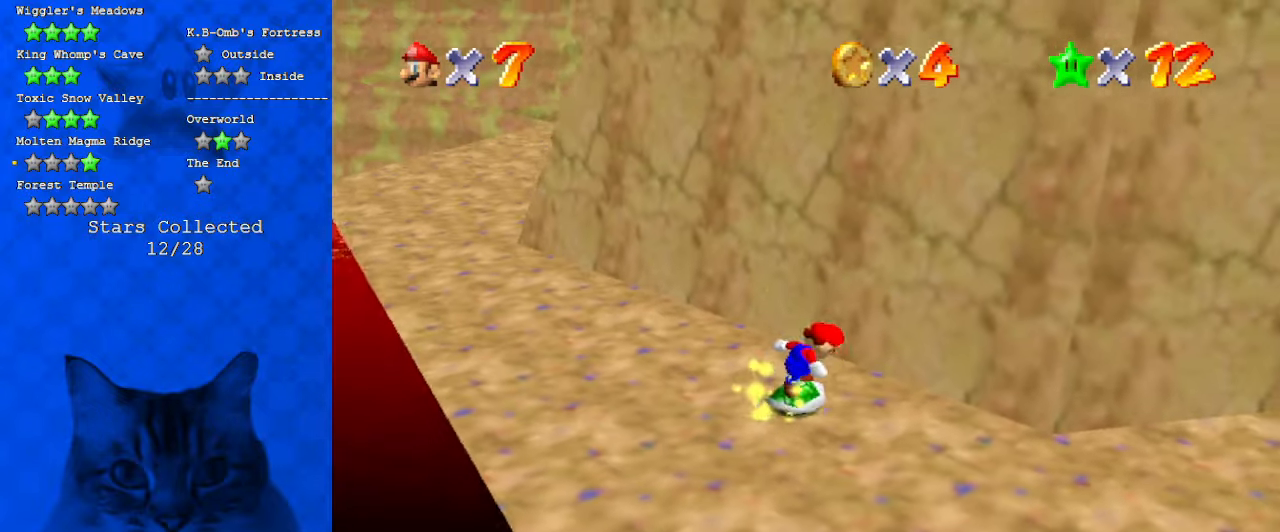
{"keys": ["left"], "events": [[100, "right", "up"], [100, "shift", "down"], [200, "a", "down"], [400, "a", "up"], [434, "left", "down"], [434, "shift", "up"], [500, "up", "up"]]}
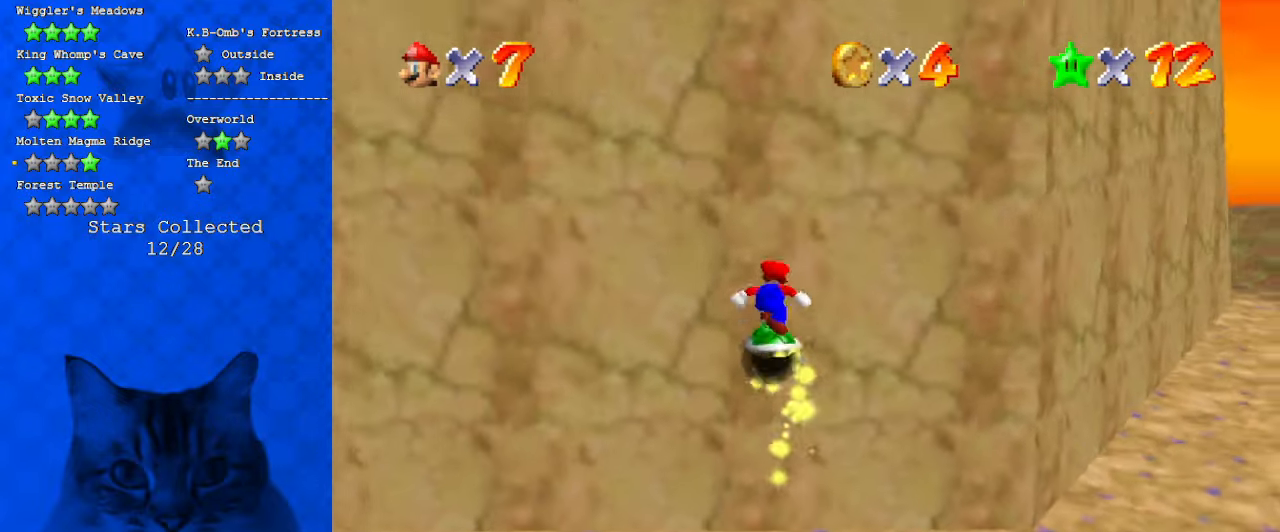
{"keys": ["shift", "up"], "events": [[67, "shift", "down"], [167, "up", "down"], [234, "shift", "up"], [267, "shift", "down"], [300, "left", "up"], [400, "shift", "up"], [434, "shift", "down"]]}
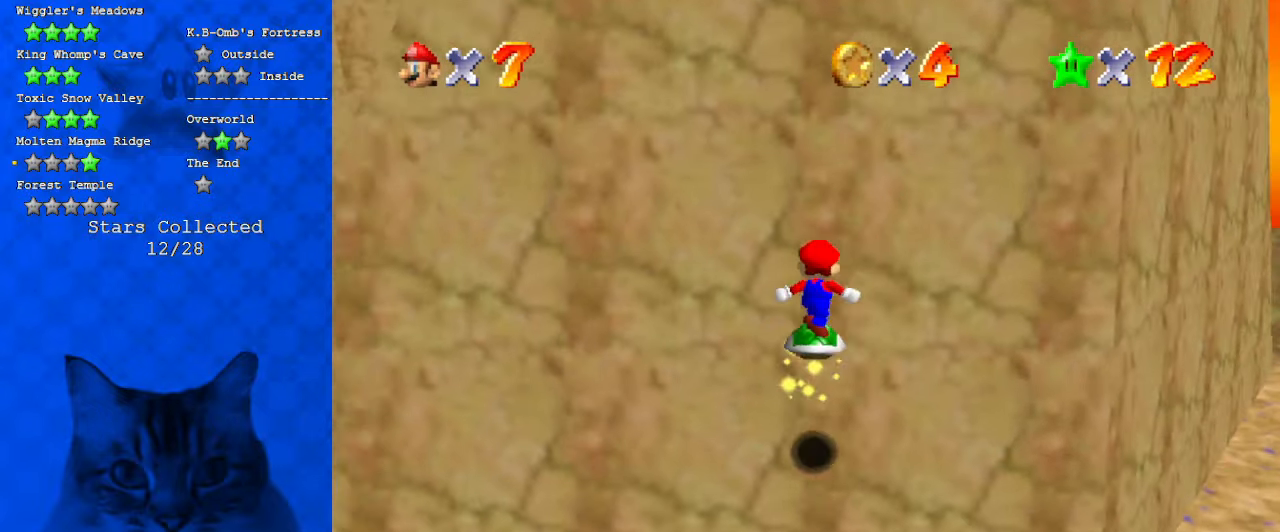
{"keys": ["up"], "events": [[34, "shift", "up"], [100, "shift", "down"], [167, "shift", "up"], [234, "shift", "down"], [367, "shift", "up"], [400, "shift", "down"], [500, "shift", "up"]]}
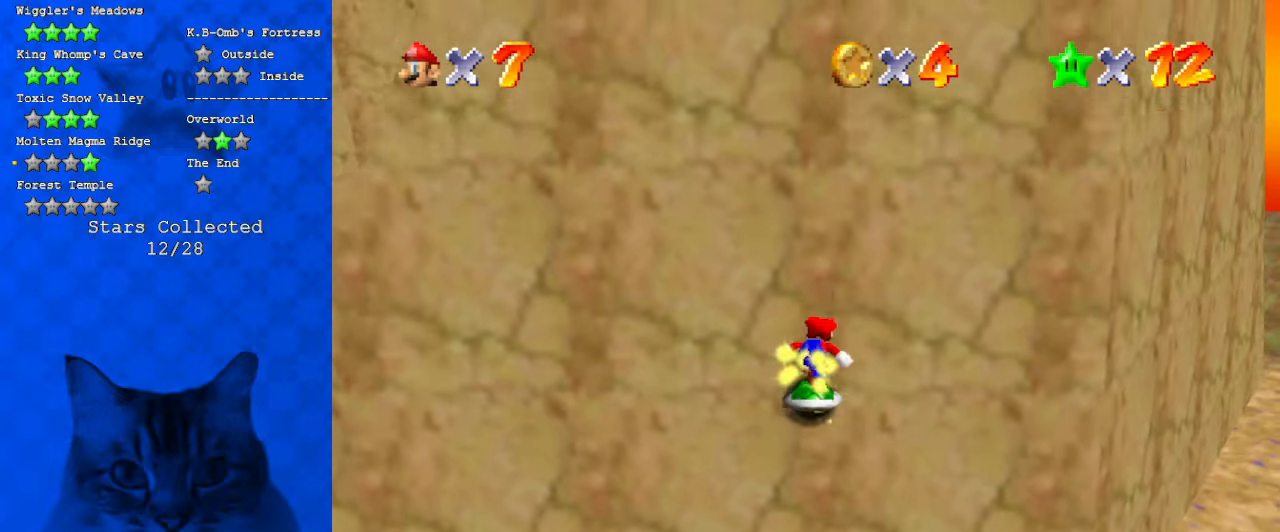
{"keys": ["up"], "events": [[100, "shift", "down"], [134, "shift", "up"], [234, "shift", "down"], [334, "shift", "up"], [367, "shift", "down"], [467, "shift", "up"]]}
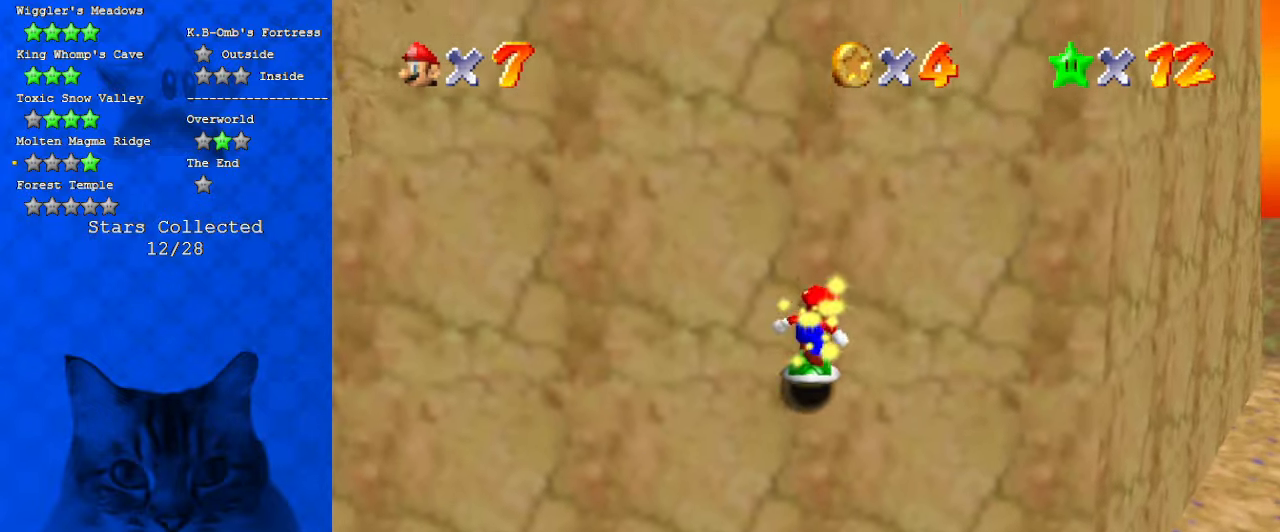
{"keys": ["right", "up"], "events": [[67, "shift", "down"], [167, "right", "down"], [167, "shift", "up"], [200, "shift", "down"], [300, "shift", "up"], [334, "shift", "down"], [434, "shift", "up"]]}
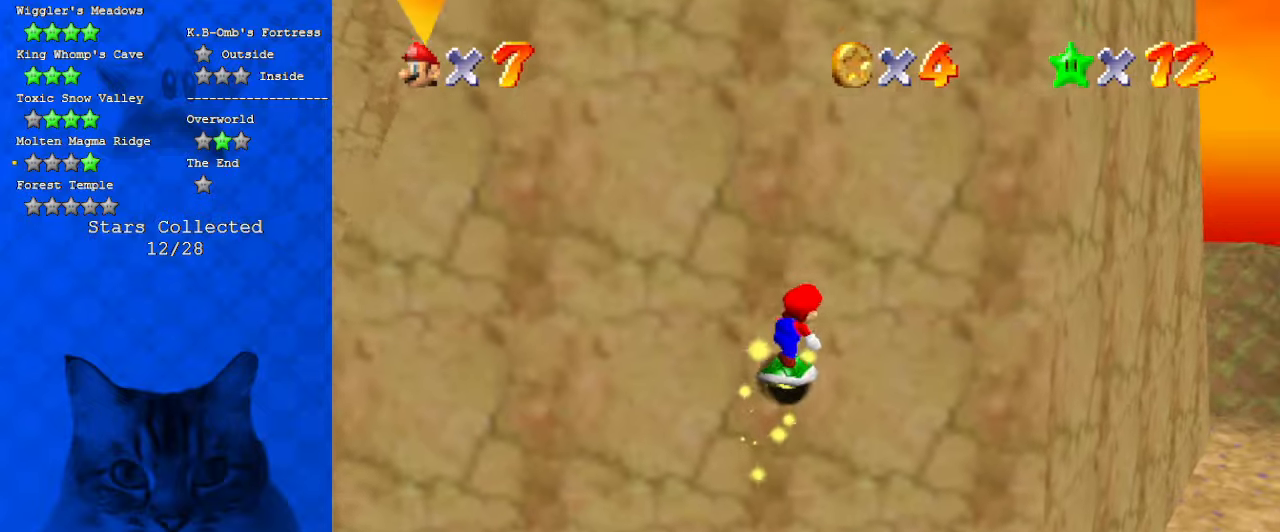
{"keys": ["right", "shift", "up"], "events": [[34, "shift", "down"], [134, "shift", "up"], [167, "shift", "down"], [267, "shift", "up"], [367, "shift", "down"], [467, "shift", "up"], [500, "shift", "down"]]}
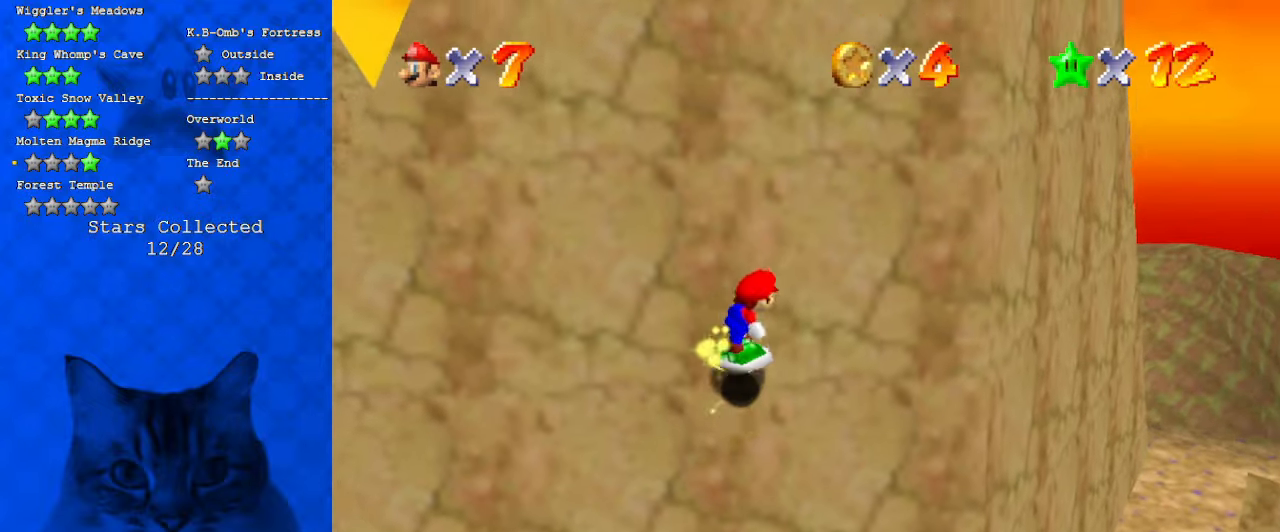
{"keys": ["right", "shift", "up"], "events": [[100, "shift", "up"], [200, "shift", "down"], [267, "shift", "up"], [334, "shift", "down"], [434, "shift", "up"], [500, "shift", "down"]]}
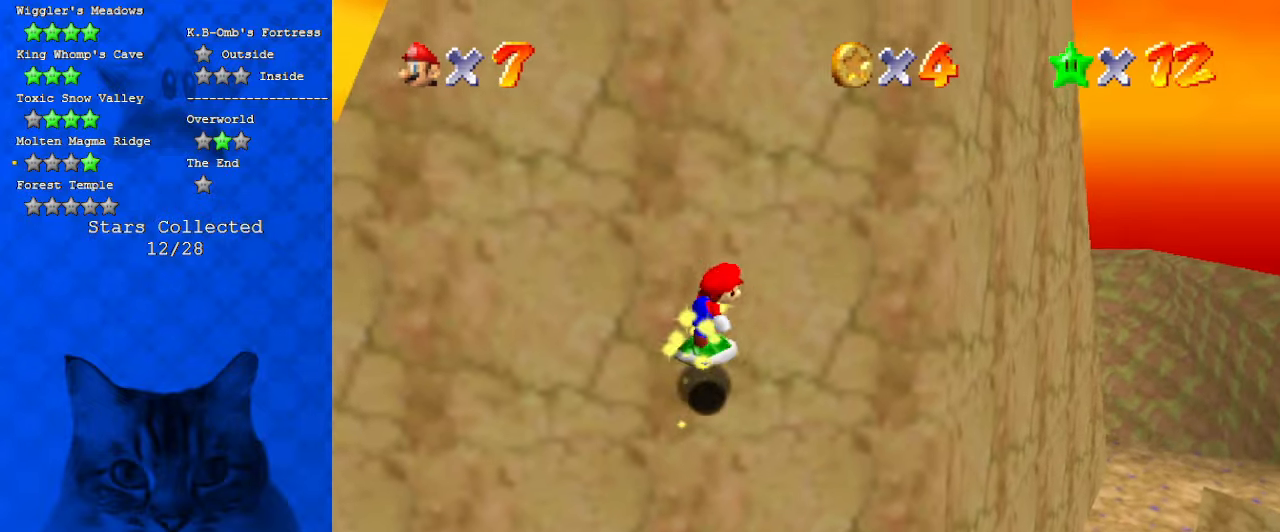
{"keys": ["right", "up"], "events": [[67, "shift", "up"], [167, "shift", "down"], [234, "shift", "up"], [334, "shift", "down"], [467, "shift", "up"]]}